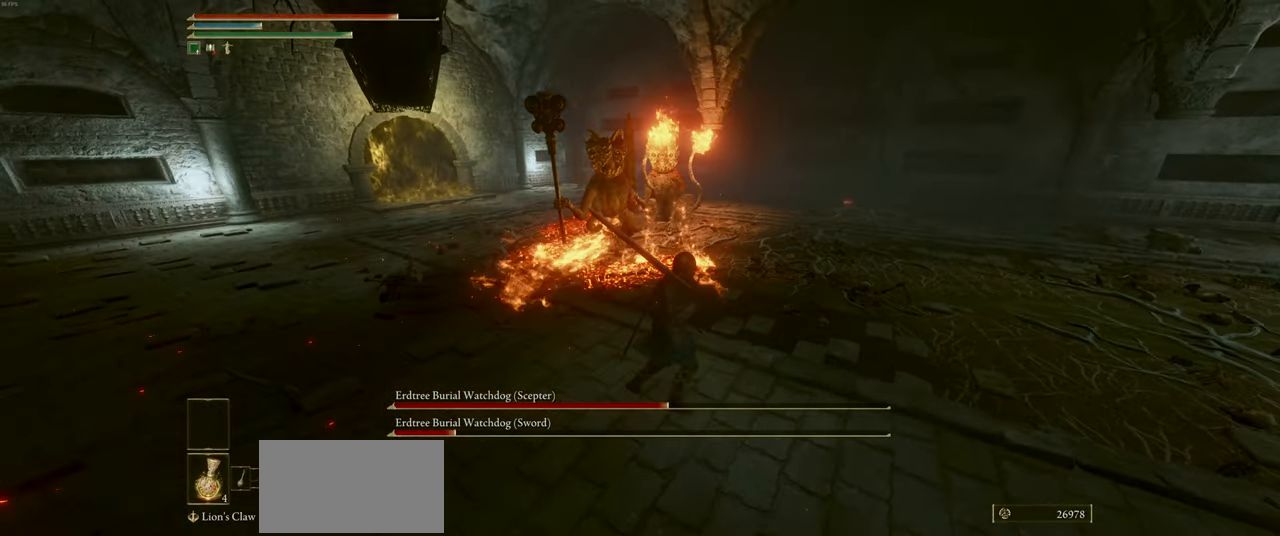
Gameplay with keyboard and mouse; each line is a JSON object with the keys and mouse buttons held at the frame after it. "events" lists presses ("down") and releases ("up") of "a", "ctrl", "d", "e", "q", "s", "shift", "space", "w", "mouse_left", "mouse_wheel", "mouse_right", "mouse_mb4" and "mouse_mb5" between this image and that frame as [ms after this image, input, new state], when the widget could be followed in between. "mouse_left", "mouse_wheel", "mouse_right", "mouse_mb4", "mouse_mb5" = the "left", "wheel", "right", "mb4", "mb5" buttons of the "mouse" list. No other keys are recorded. "wheel" means that the mouse wheel is clicked or scrolled. Mouse movement is not recorded.
{"keys": ["a", "d"], "mouse": [], "events": [[17, "a", "up"], [150, "a", "down"], [233, "a", "up"], [317, "a", "down"], [367, "a", "up"], [467, "a", "down"]]}
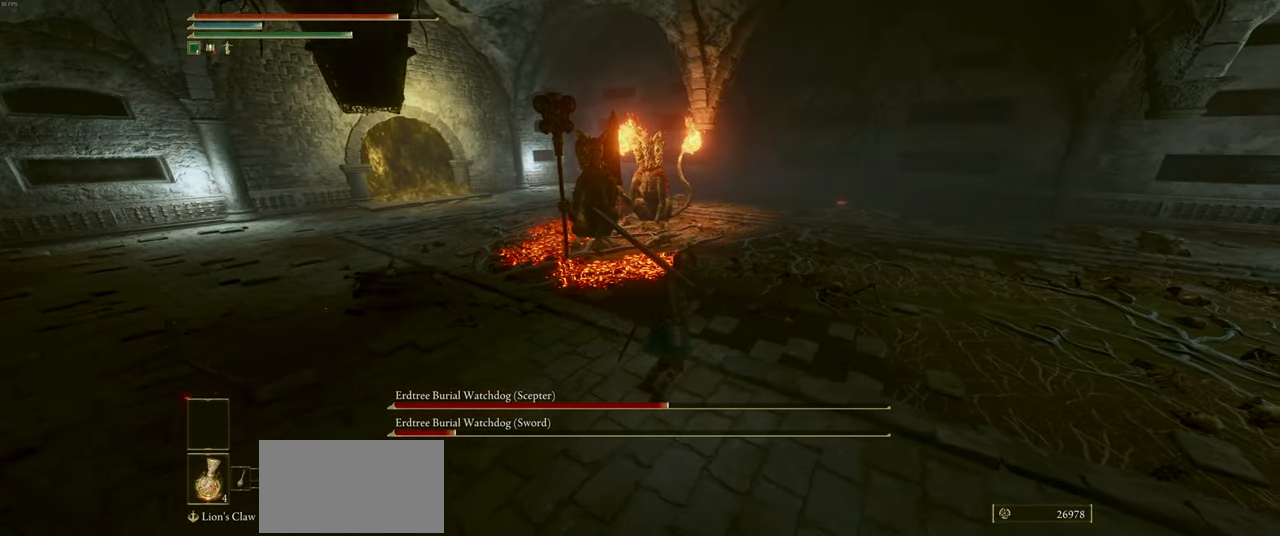
{"keys": ["d"], "mouse": [], "events": [[33, "a", "up"], [117, "a", "down"], [183, "a", "up"], [267, "a", "down"], [333, "a", "up"], [417, "a", "down"], [483, "a", "up"]]}
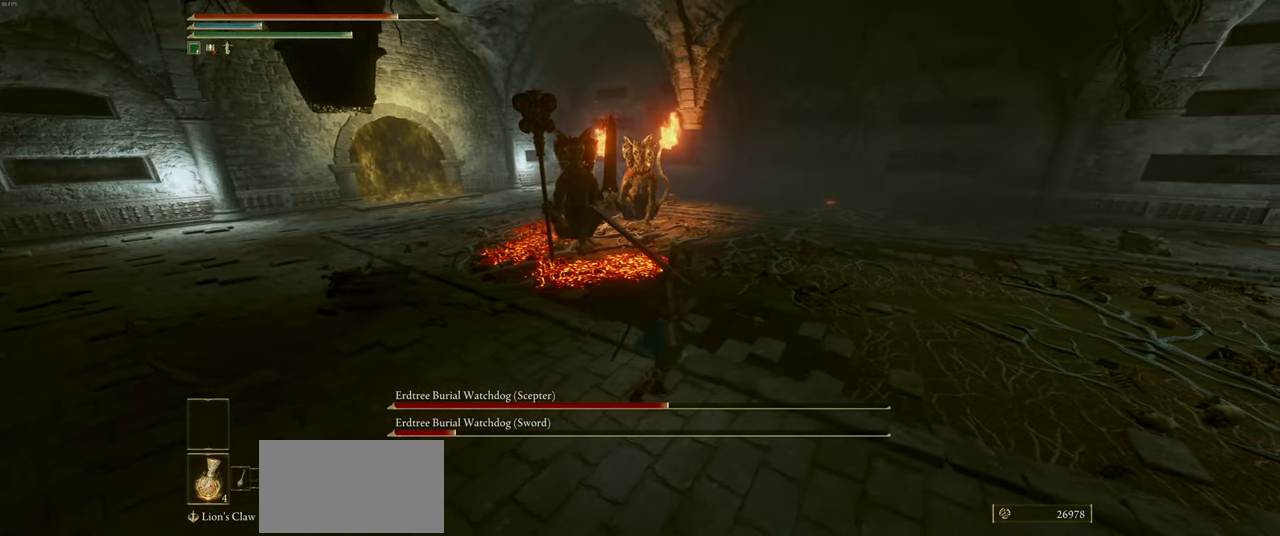
{"keys": ["d"], "mouse": [], "events": [[67, "a", "down"], [133, "a", "up"], [217, "a", "down"], [267, "a", "up"], [383, "a", "down"], [417, "a", "up"]]}
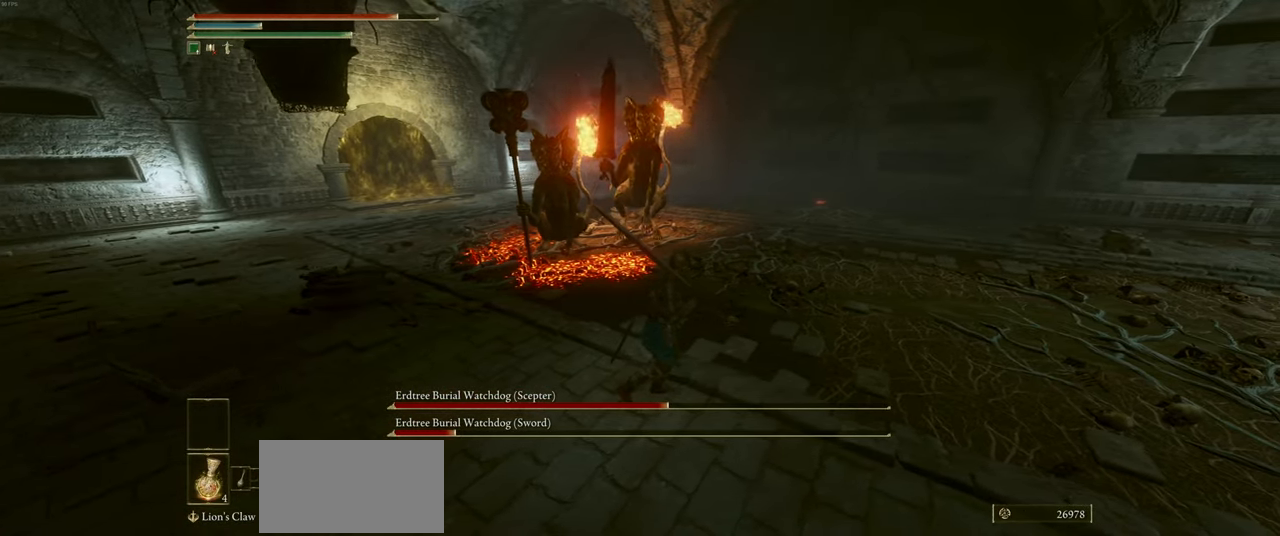
{"keys": ["s"], "mouse": [], "events": [[17, "a", "down"], [67, "a", "up"], [167, "a", "down"], [217, "a", "up"], [233, "s", "down"], [333, "d", "up"]]}
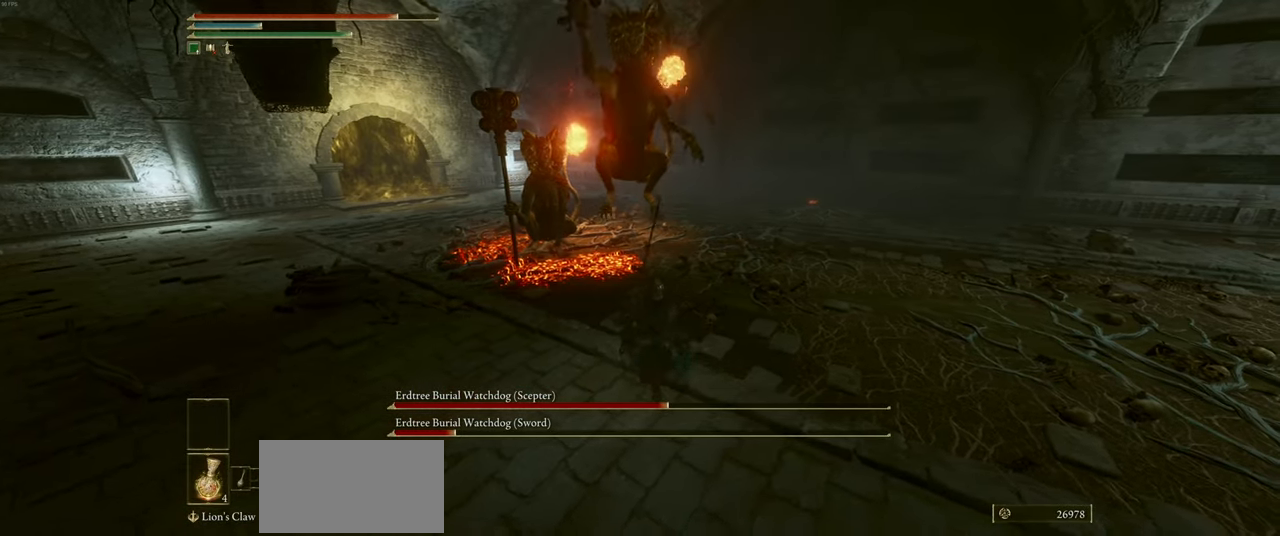
{"keys": ["d", "shift"], "mouse": [], "events": [[133, "d", "down"], [350, "s", "up"], [467, "shift", "down"]]}
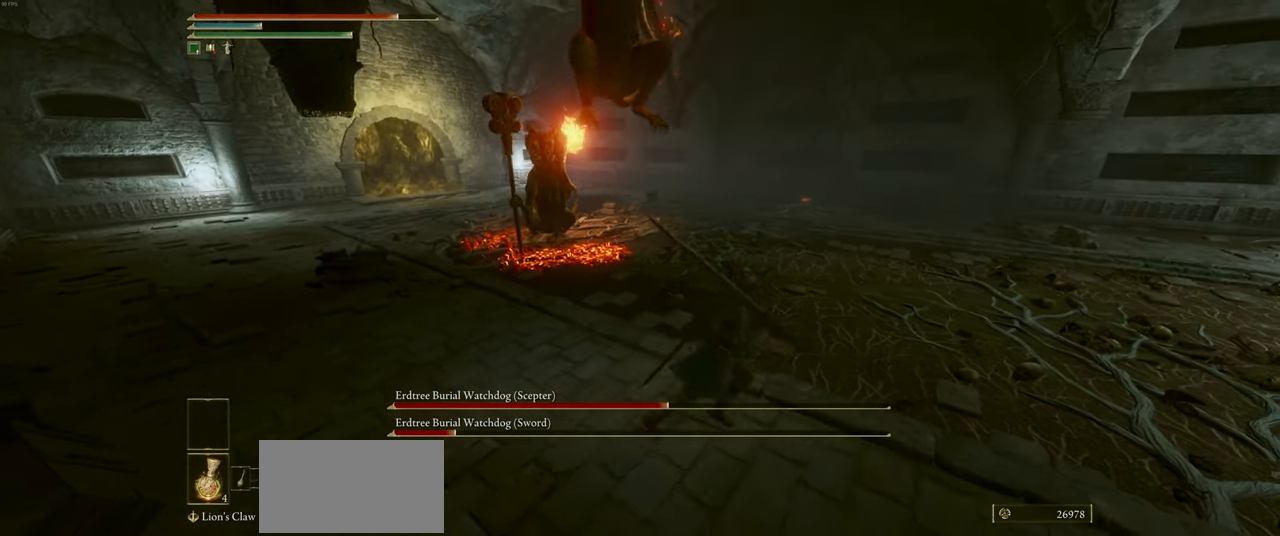
{"keys": ["w"], "mouse": [], "events": [[50, "shift", "up"], [484, "d", "up"], [484, "w", "down"]]}
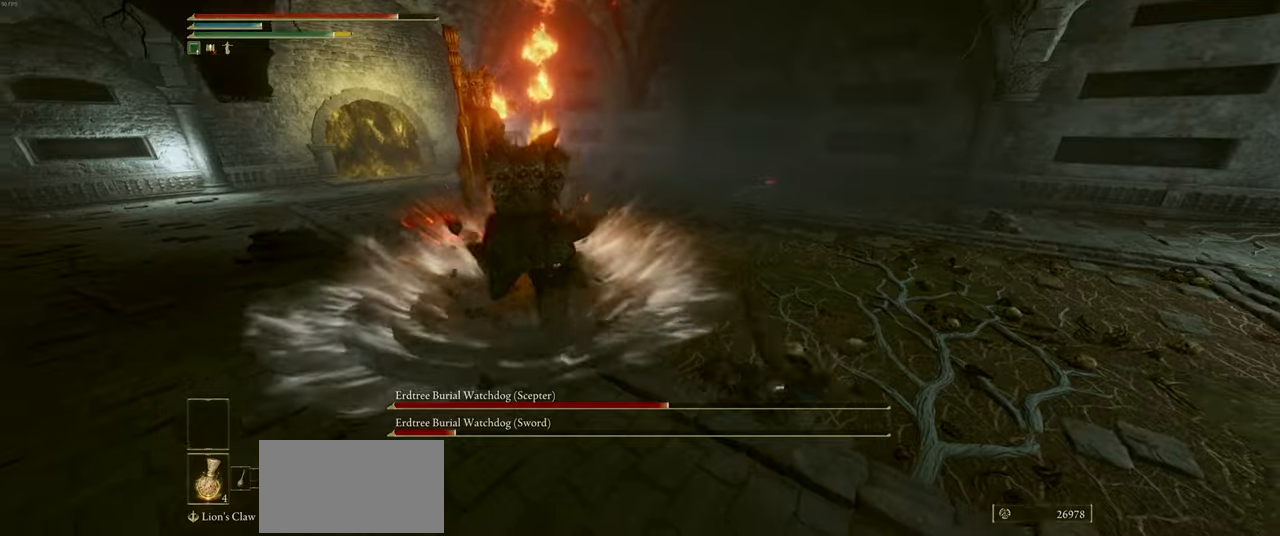
{"keys": [], "mouse": [], "events": [[200, "space", "down"], [250, "space", "up"], [284, "mouse_wheel", "down"], [350, "mouse_wheel", "up"], [400, "w", "up"]]}
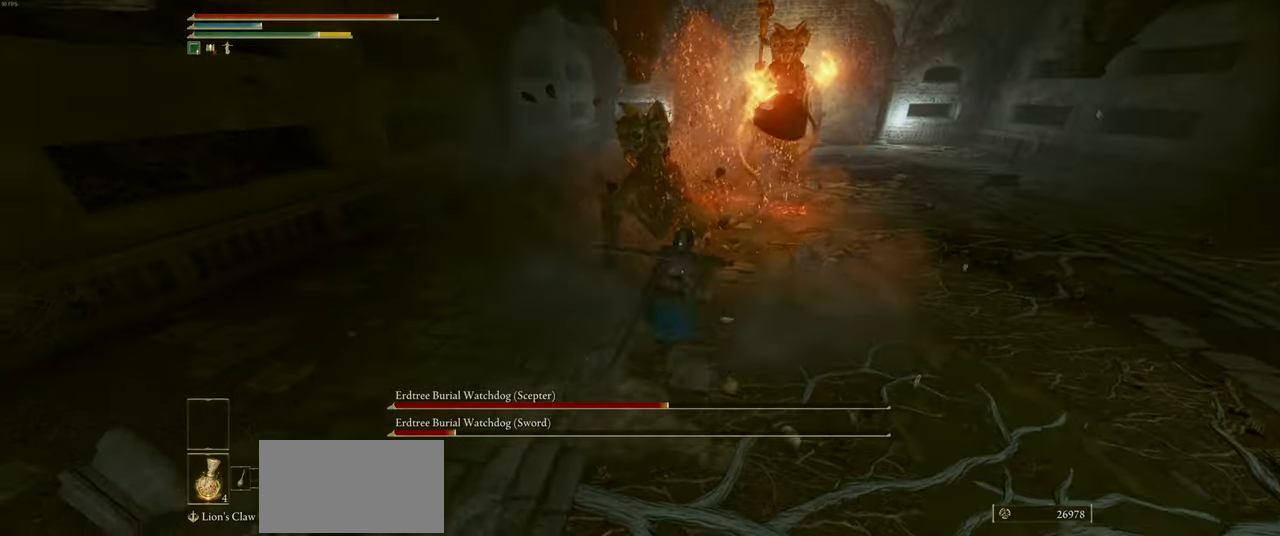
{"keys": [], "mouse": [], "events": []}
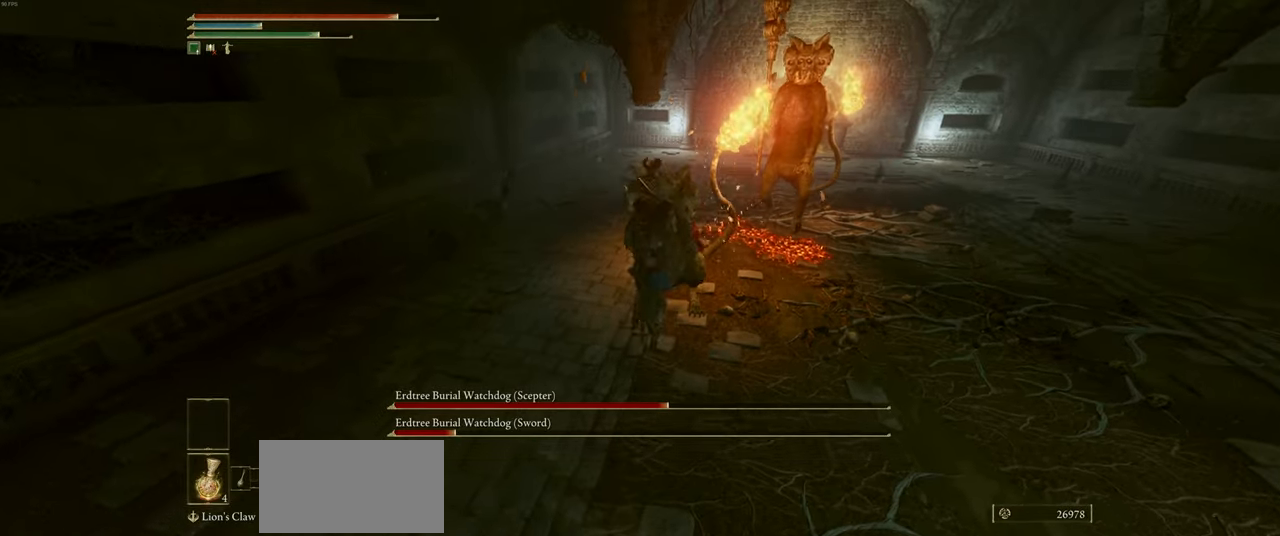
{"keys": ["s", "shift"], "mouse": [], "events": [[184, "s", "down"], [450, "shift", "down"], [484, "shift", "up"], [500, "shift", "down"]]}
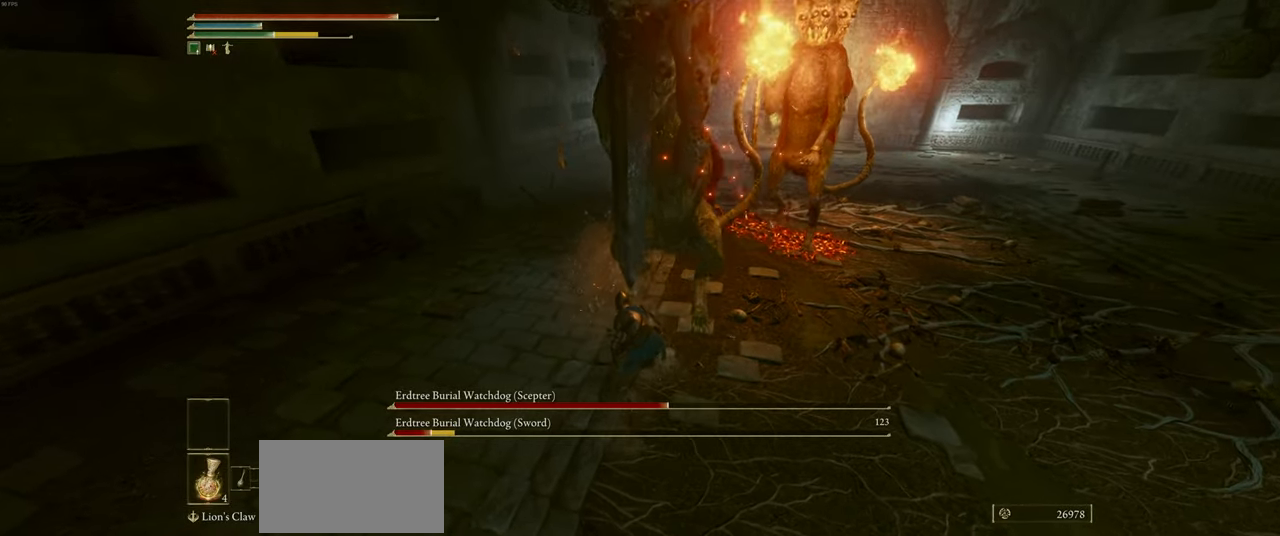
{"keys": ["s"], "mouse": [], "events": [[50, "shift", "up"]]}
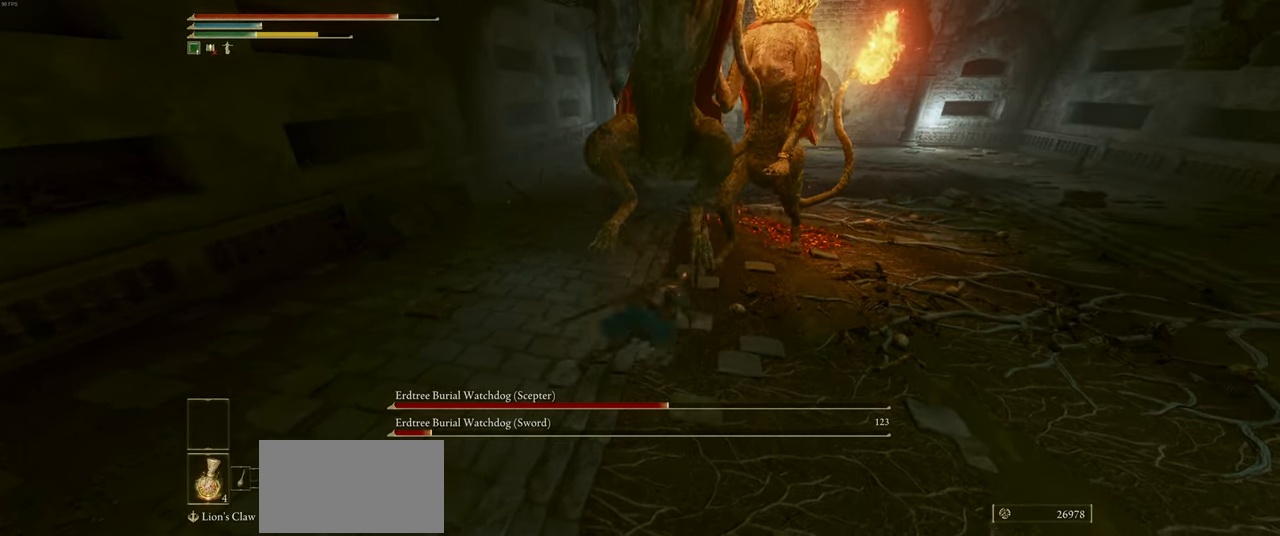
{"keys": ["s", "shift"], "mouse": [], "events": [[450, "shift", "down"]]}
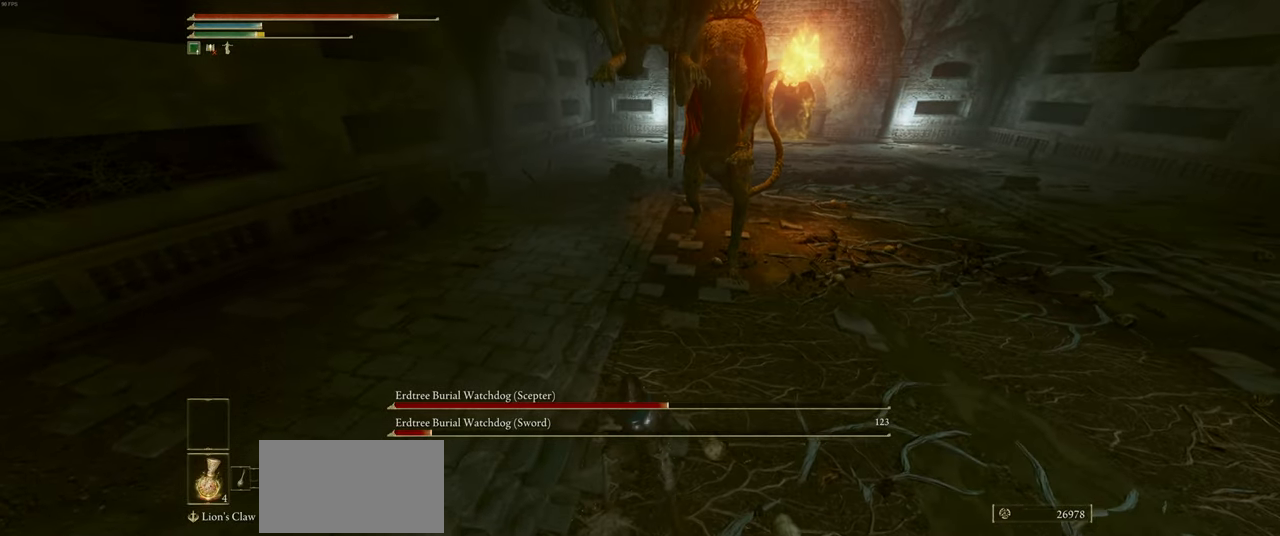
{"keys": ["s"], "mouse": [], "events": [[50, "shift", "up"]]}
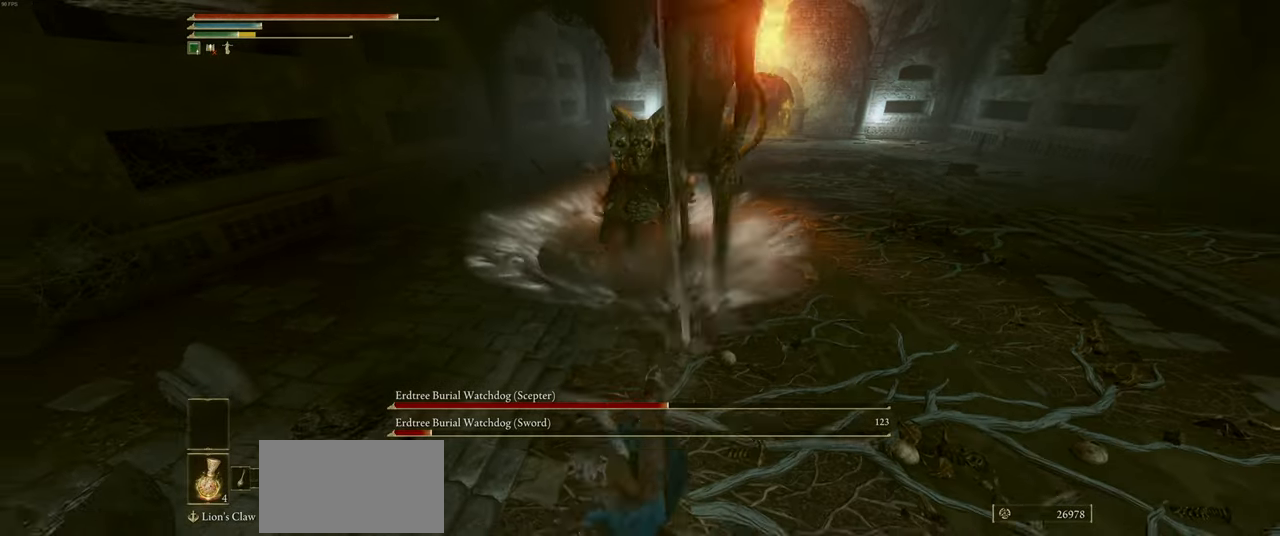
{"keys": ["w"], "mouse": [], "events": [[217, "a", "down"], [217, "s", "up"], [317, "w", "down"], [350, "a", "up"]]}
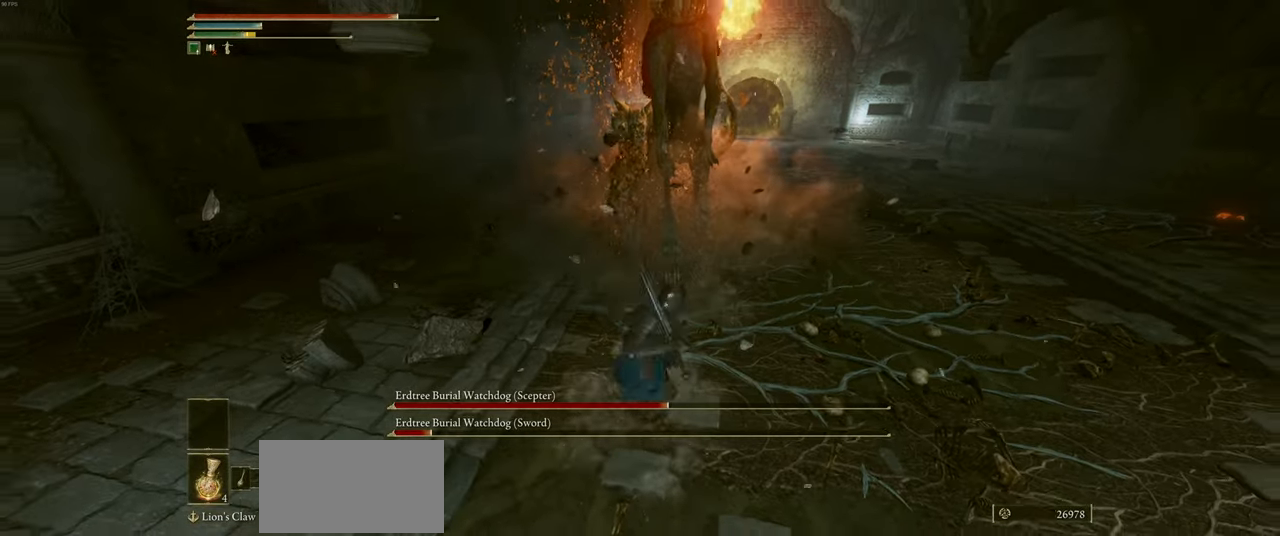
{"keys": ["w"], "mouse": [], "events": [[50, "space", "down"], [117, "space", "up"], [167, "mouse_wheel", "down"], [250, "mouse_wheel", "up"]]}
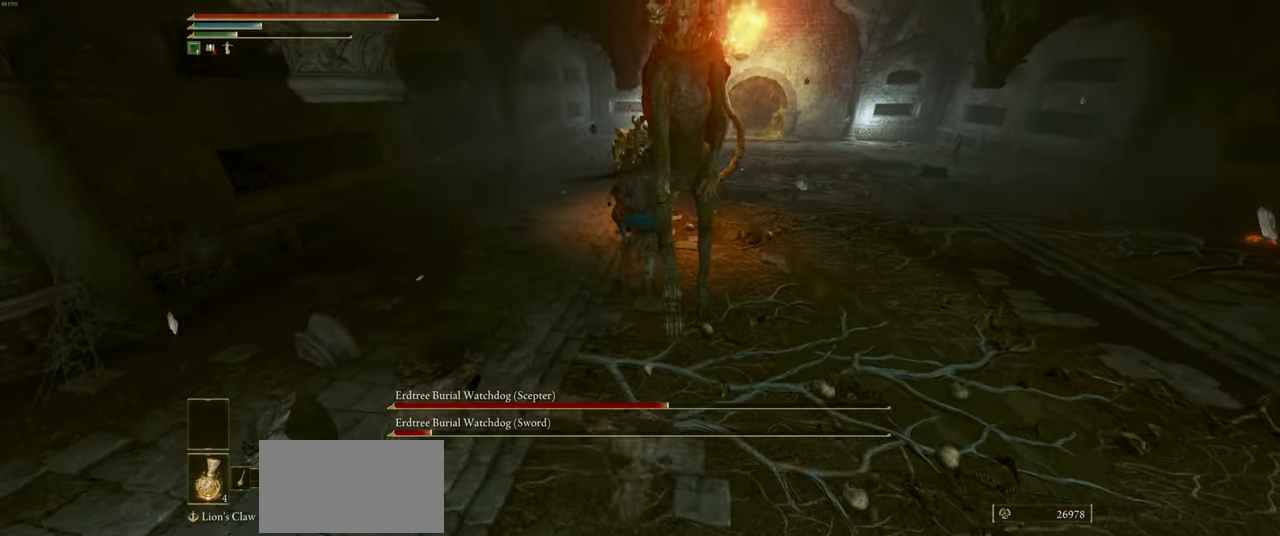
{"keys": [], "mouse": [], "events": [[217, "w", "up"]]}
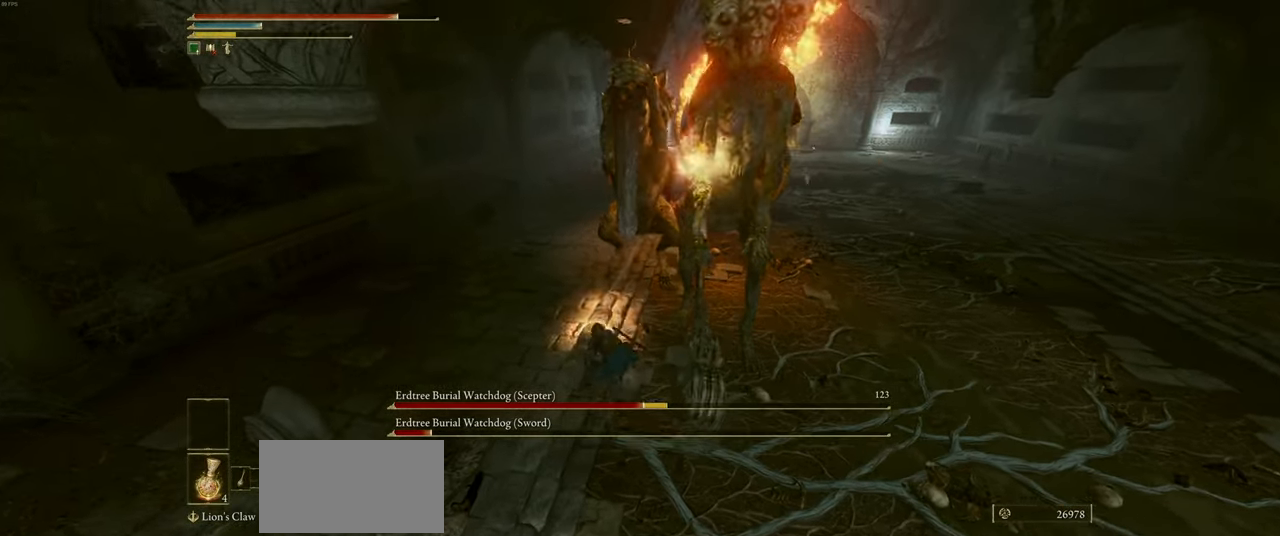
{"keys": ["s"], "mouse": [], "events": [[134, "s", "down"]]}
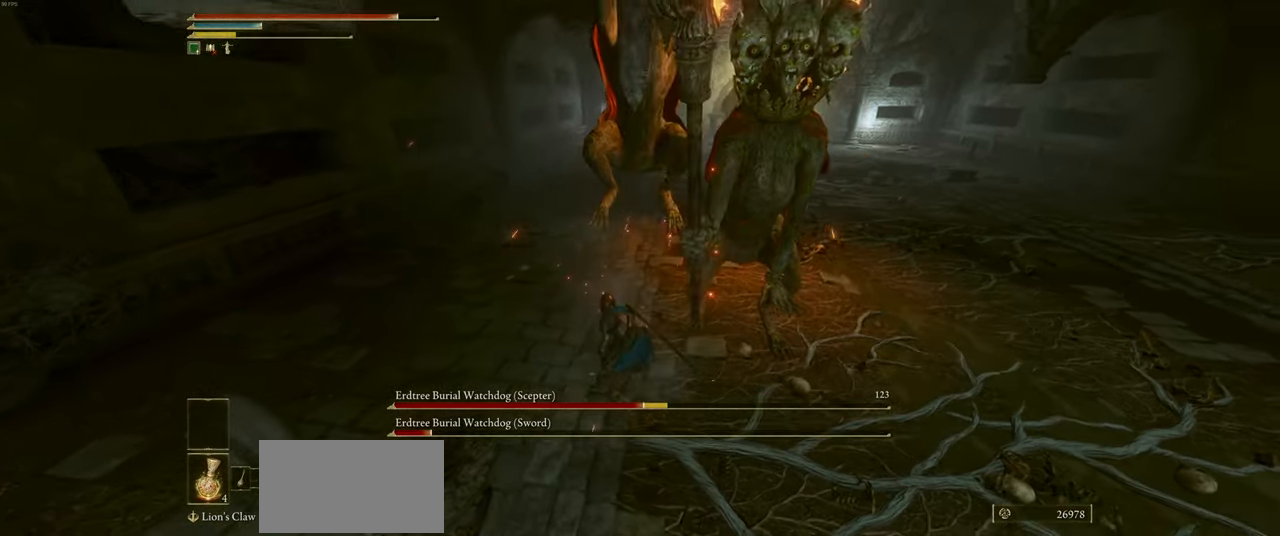
{"keys": ["s"], "mouse": [], "events": []}
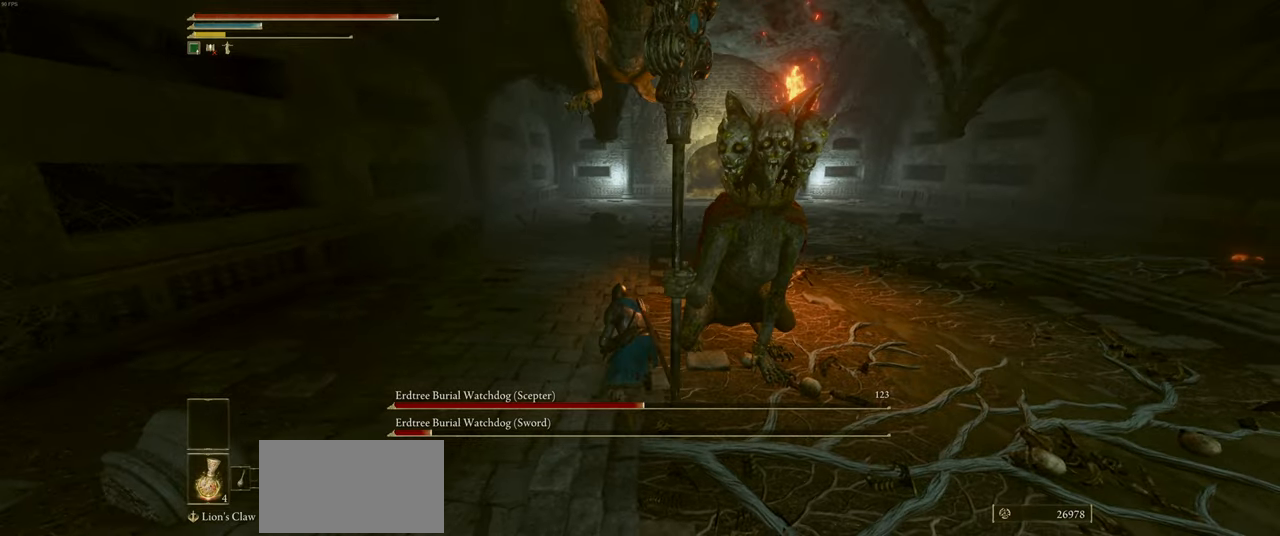
{"keys": [], "mouse": [], "events": [[133, "shift", "down"], [216, "shift", "up"], [483, "s", "up"]]}
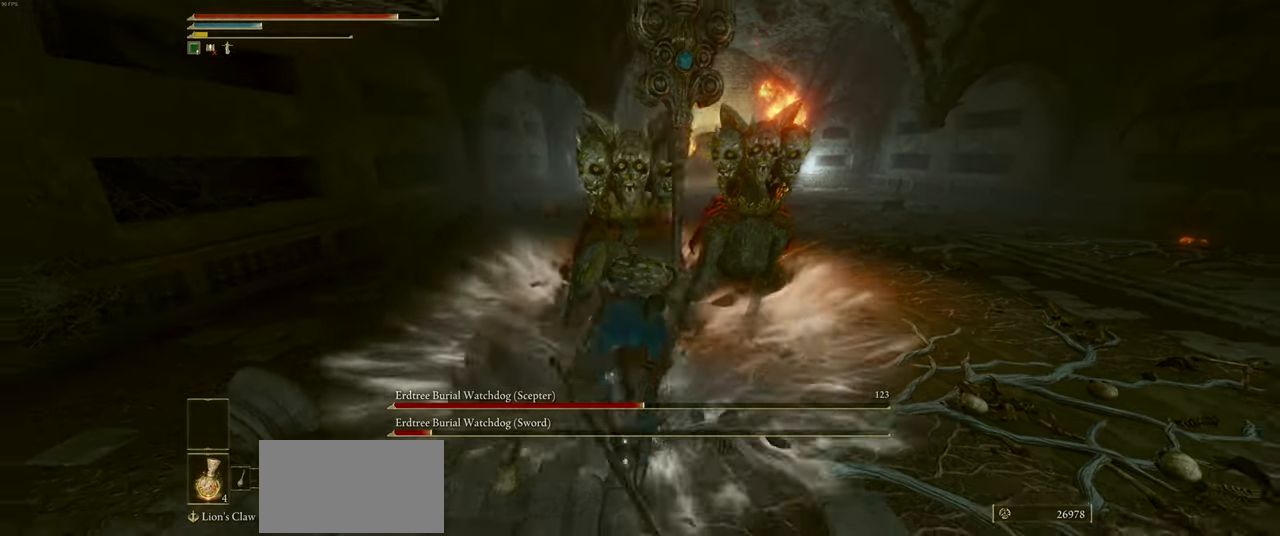
{"keys": ["space", "w"], "mouse": [], "events": [[233, "w", "down"], [450, "space", "down"]]}
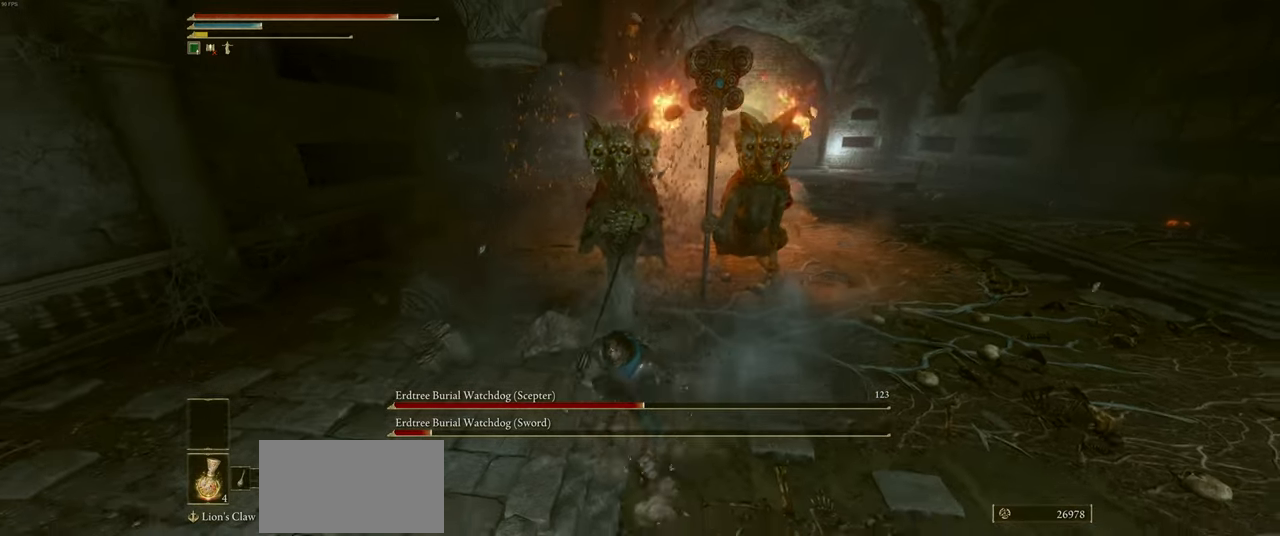
{"keys": [], "mouse": [], "events": [[33, "space", "up"], [50, "mouse_wheel", "down"], [133, "mouse_wheel", "up"], [150, "w", "up"]]}
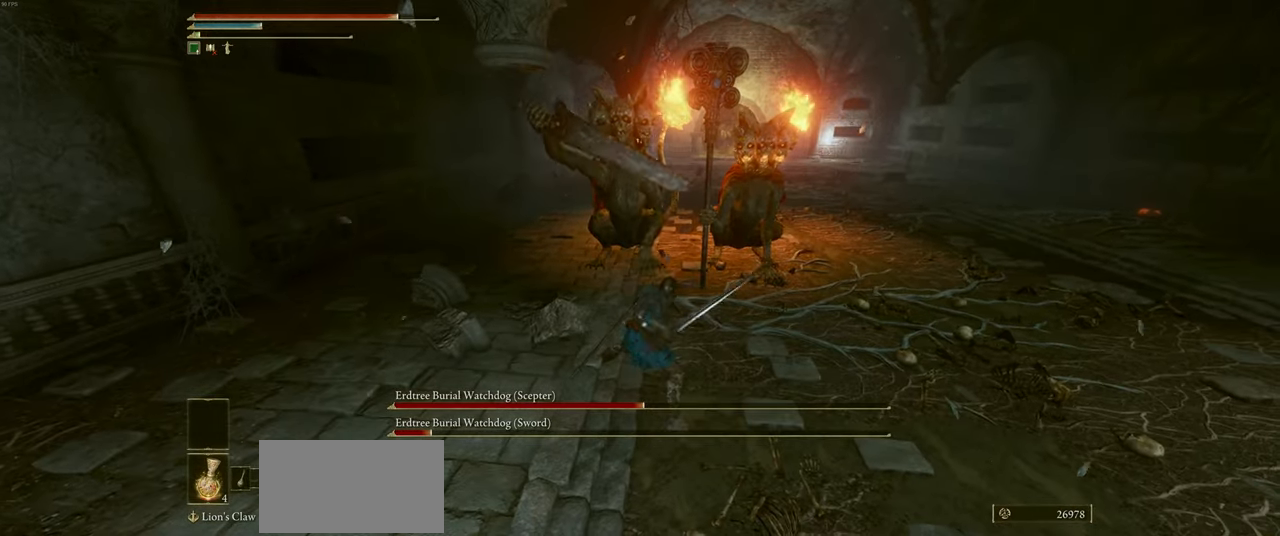
{"keys": ["s"], "mouse": [], "events": [[483, "s", "down"]]}
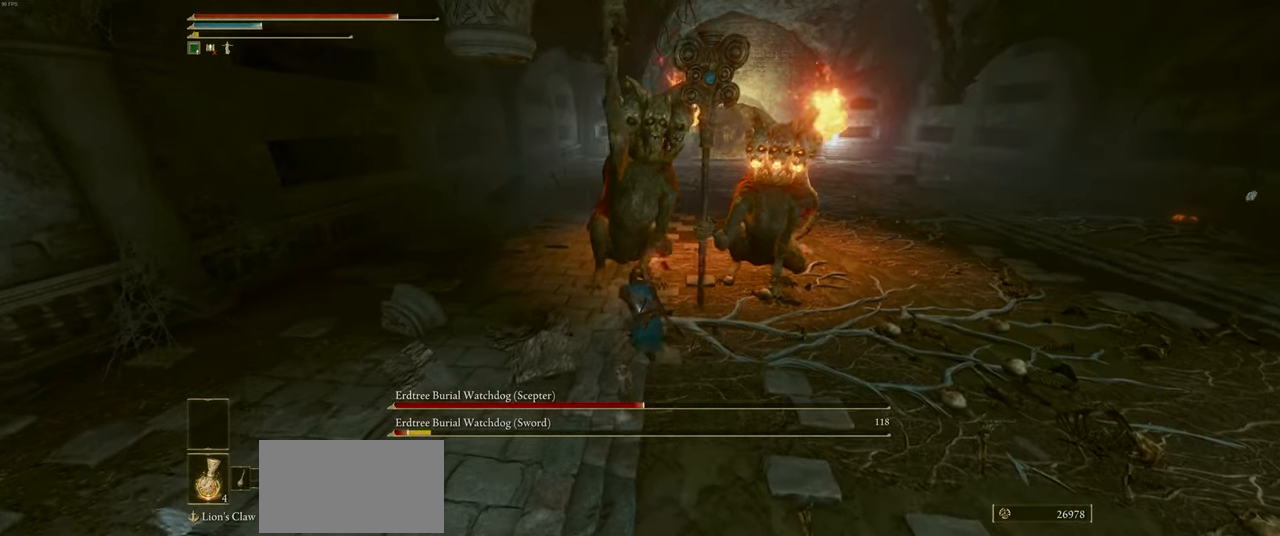
{"keys": ["s"], "mouse": [], "events": [[183, "shift", "down"], [300, "shift", "up"]]}
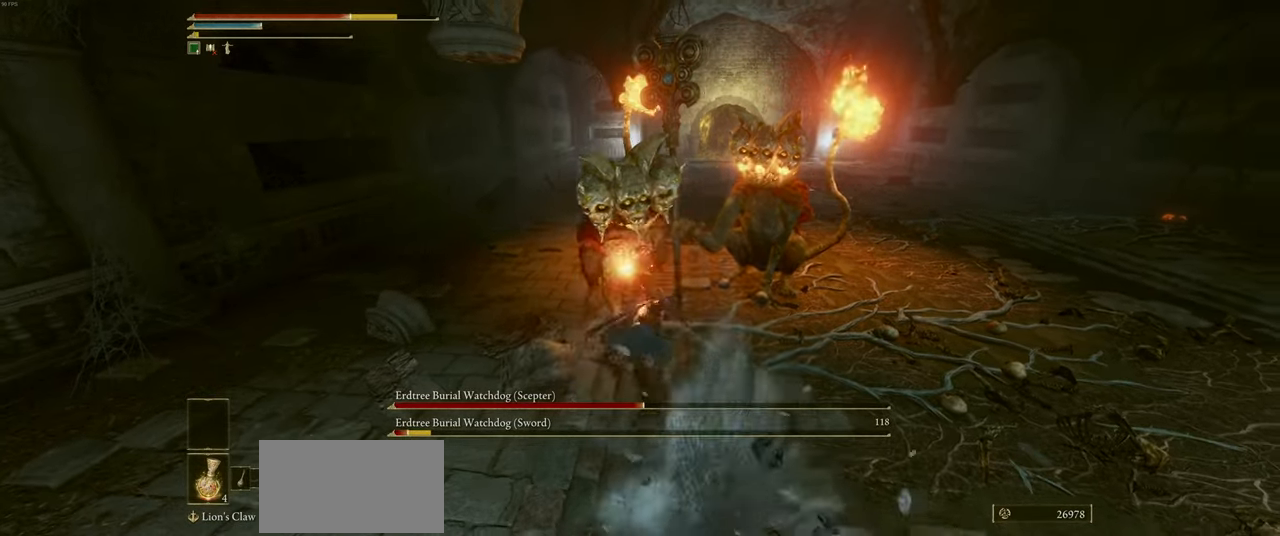
{"keys": ["s", "shift"], "mouse": [], "events": [[500, "shift", "down"]]}
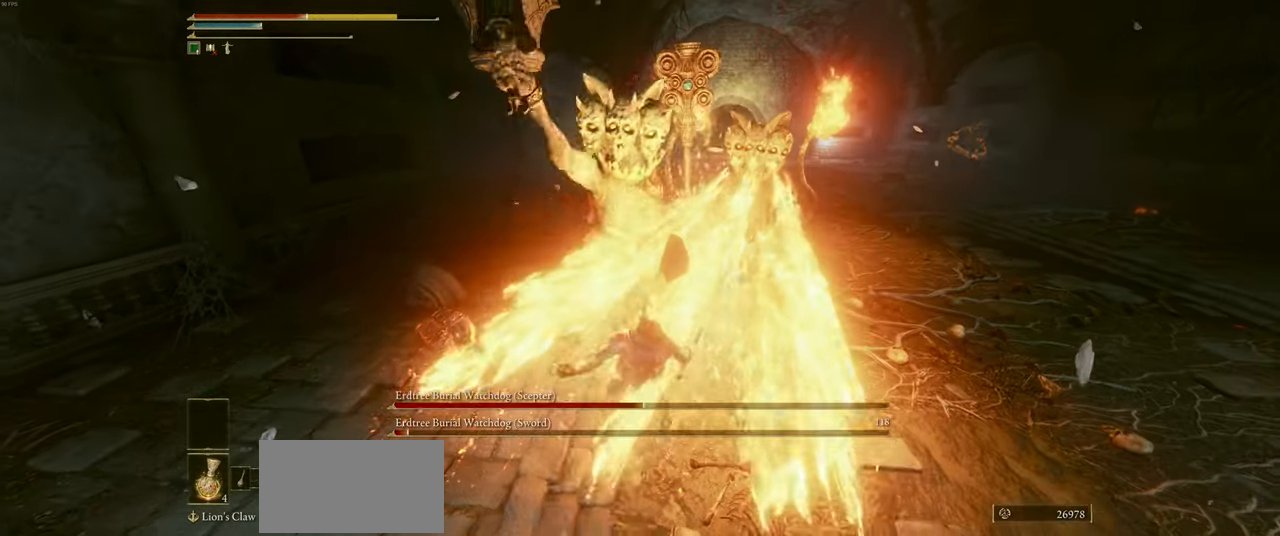
{"keys": ["s", "shift"], "mouse": [], "events": [[16, "d", "down"], [116, "shift", "up"], [233, "shift", "down"], [283, "shift", "up"], [316, "d", "up"], [350, "shift", "down"], [433, "shift", "up"], [500, "shift", "down"]]}
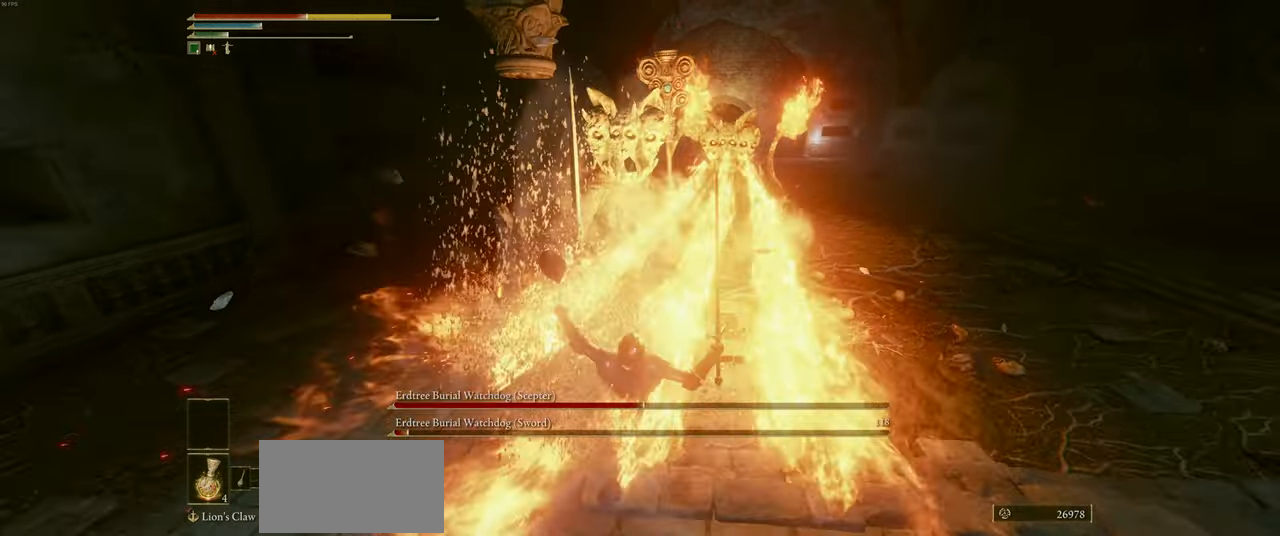
{"keys": ["s"], "mouse": [], "events": [[266, "shift", "up"]]}
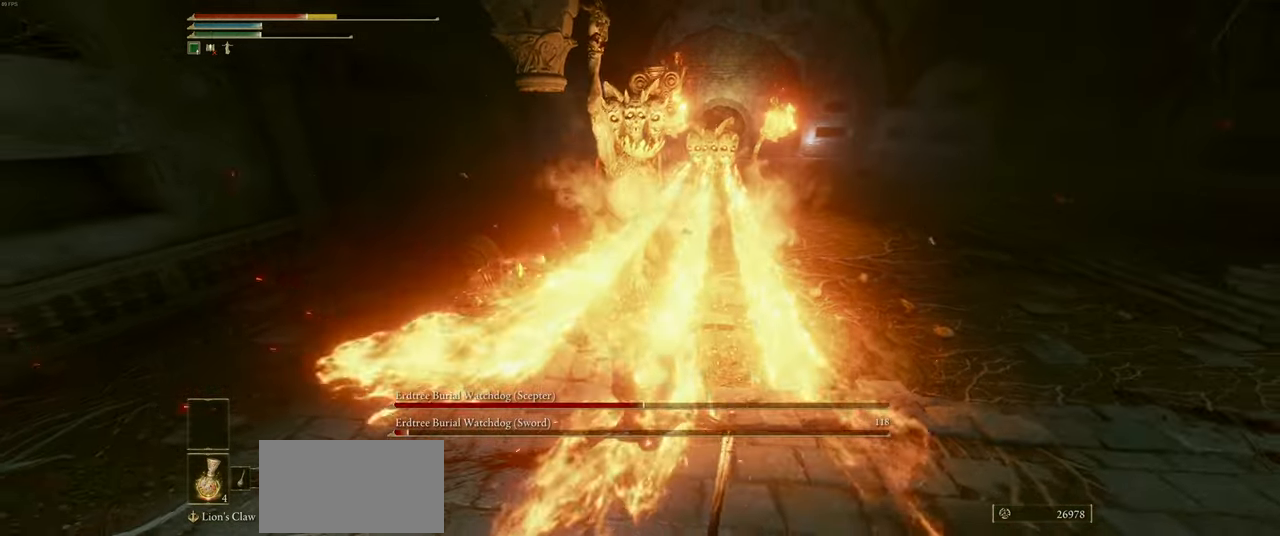
{"keys": ["s"], "mouse": [], "events": [[100, "shift", "down"], [166, "shift", "up"], [250, "shift", "down"], [333, "shift", "up"], [400, "shift", "down"], [483, "shift", "up"]]}